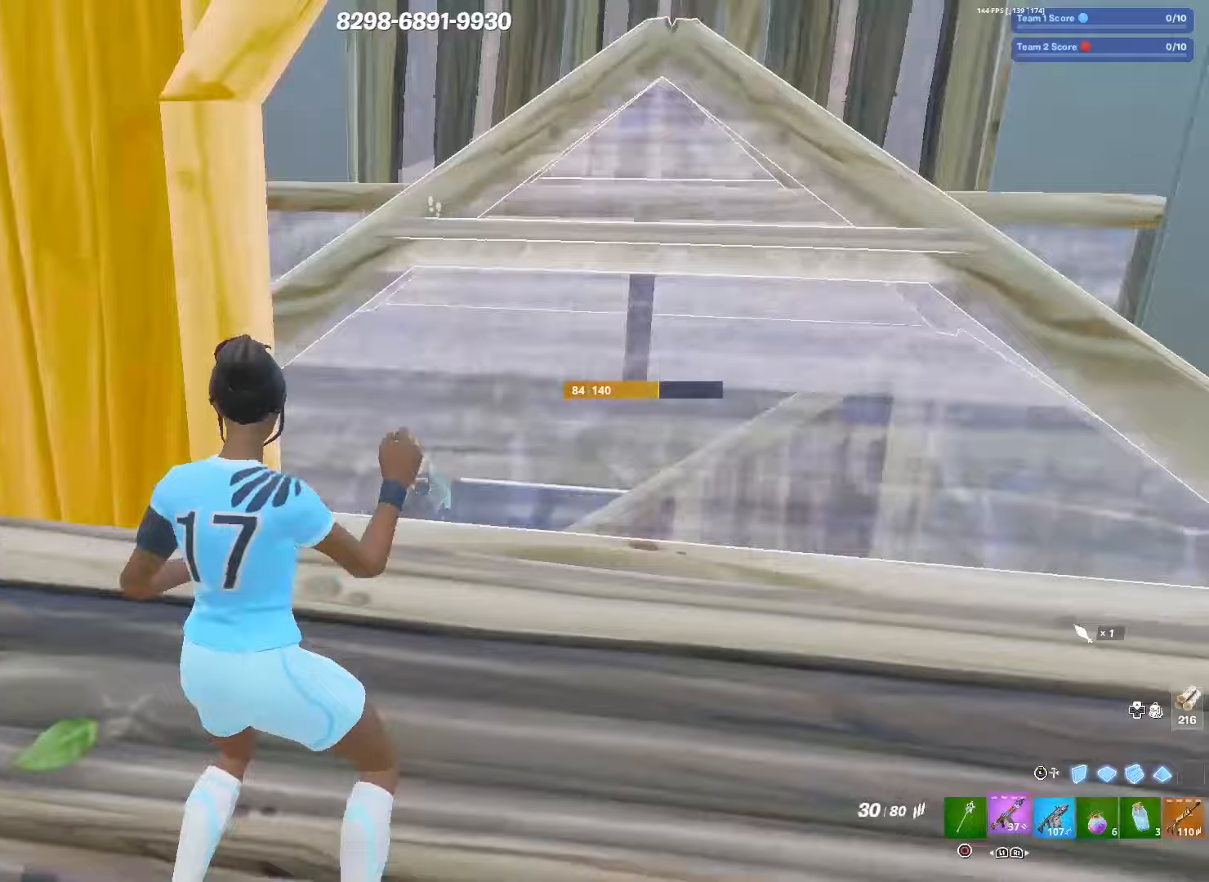
Gameplay with a controller (PlayStation layout); each line is a JSON object with the inputs held at the frame after it. "events" lists button and stick changes between this image and that frame as [ms after this image, input, new state], when the widget could be followed in between.
{"buttons": ["TRIANGLE", "R2"], "left_stick": "left", "right_stick": "up-right", "events": [[17, "R1", "down"], [150, "R1", "up"], [183, "left_stick", "up-right"], [300, "left_stick", "right"], [450, "left_stick", "left"], [467, "TRIANGLE", "down"], [500, "R2", "down"], [500, "right_stick", "up-right"]]}
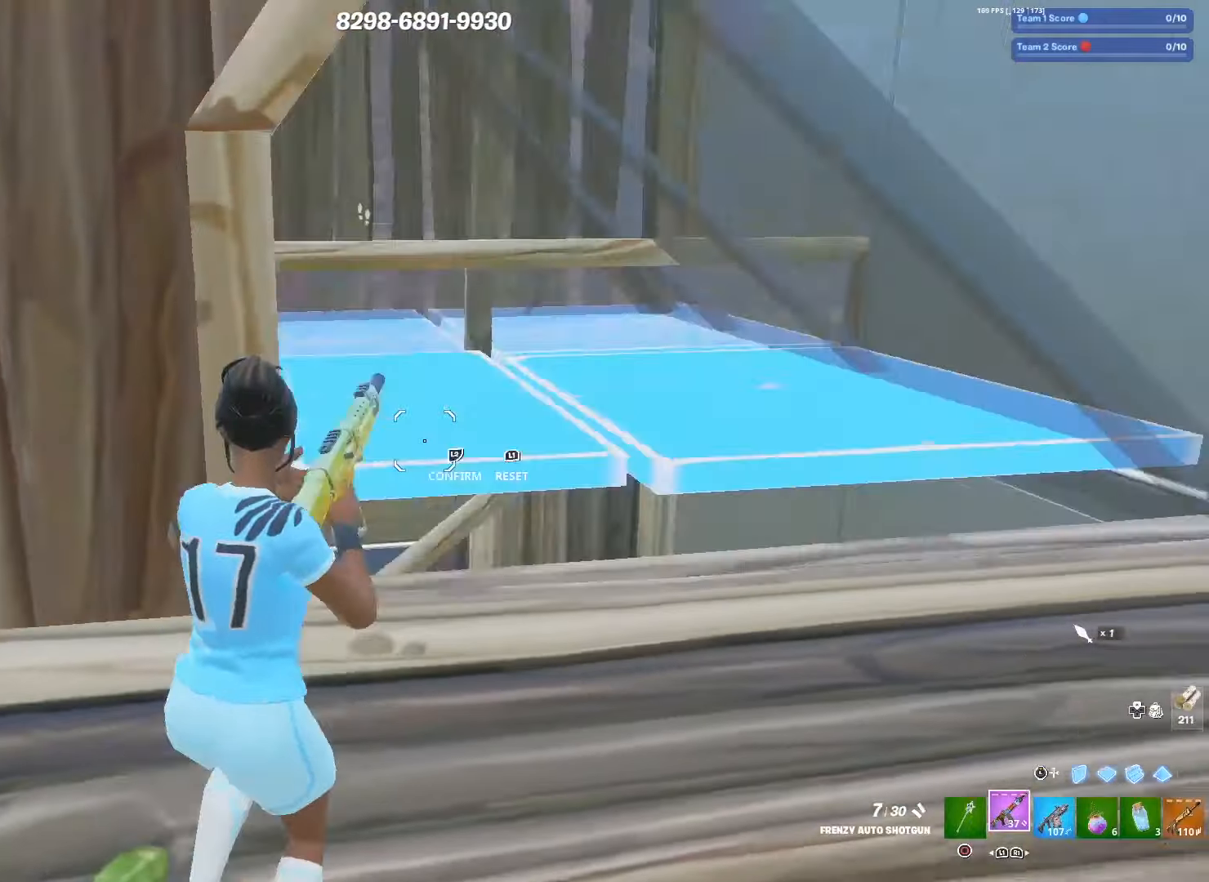
{"buttons": [], "left_stick": "right", "right_stick": "center", "events": [[17, "TRIANGLE", "up"], [83, "R2", "up"], [83, "right_stick", "down-left"], [233, "right_stick", "down"], [367, "left_stick", "right"], [367, "right_stick", "center"]]}
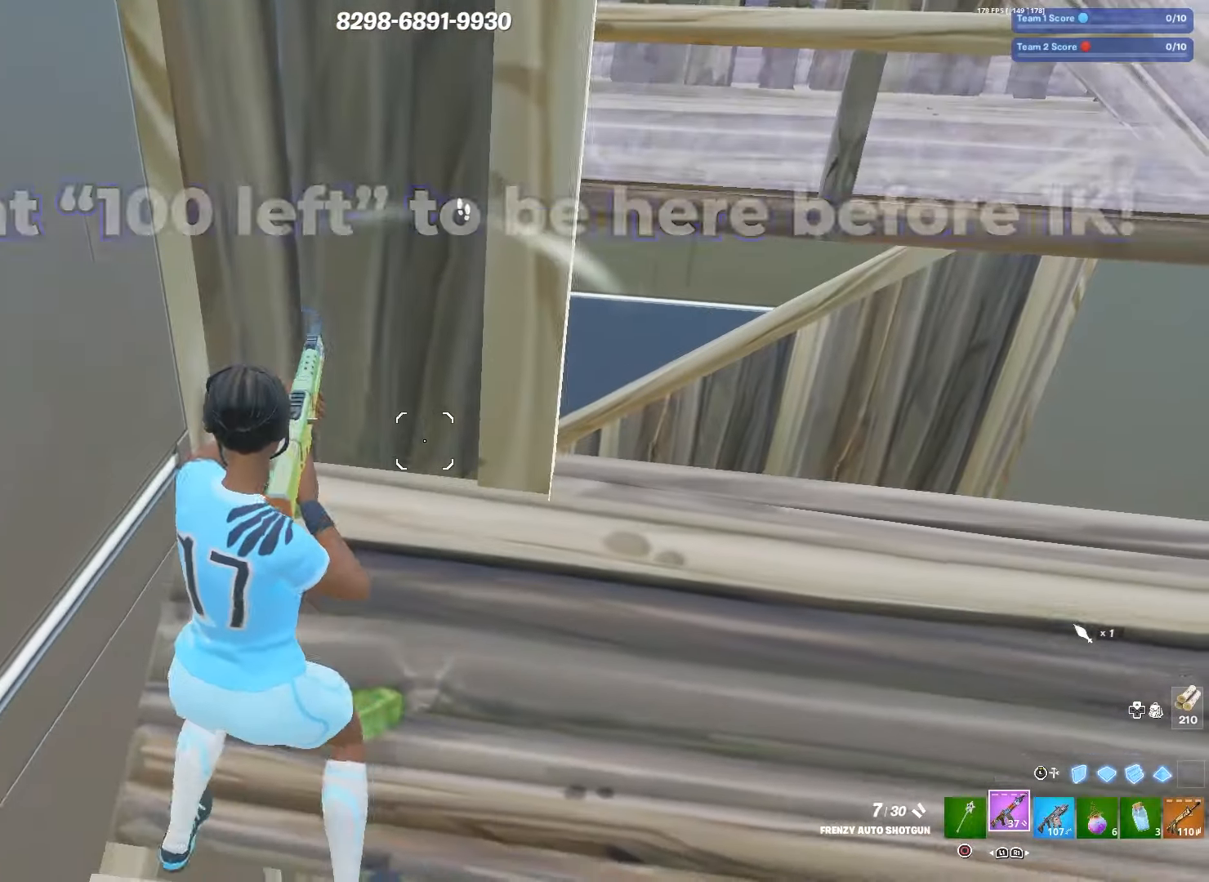
{"buttons": ["R2"], "left_stick": "right", "right_stick": "up-right", "events": [[417, "right_stick", "up-right"], [500, "R2", "down"]]}
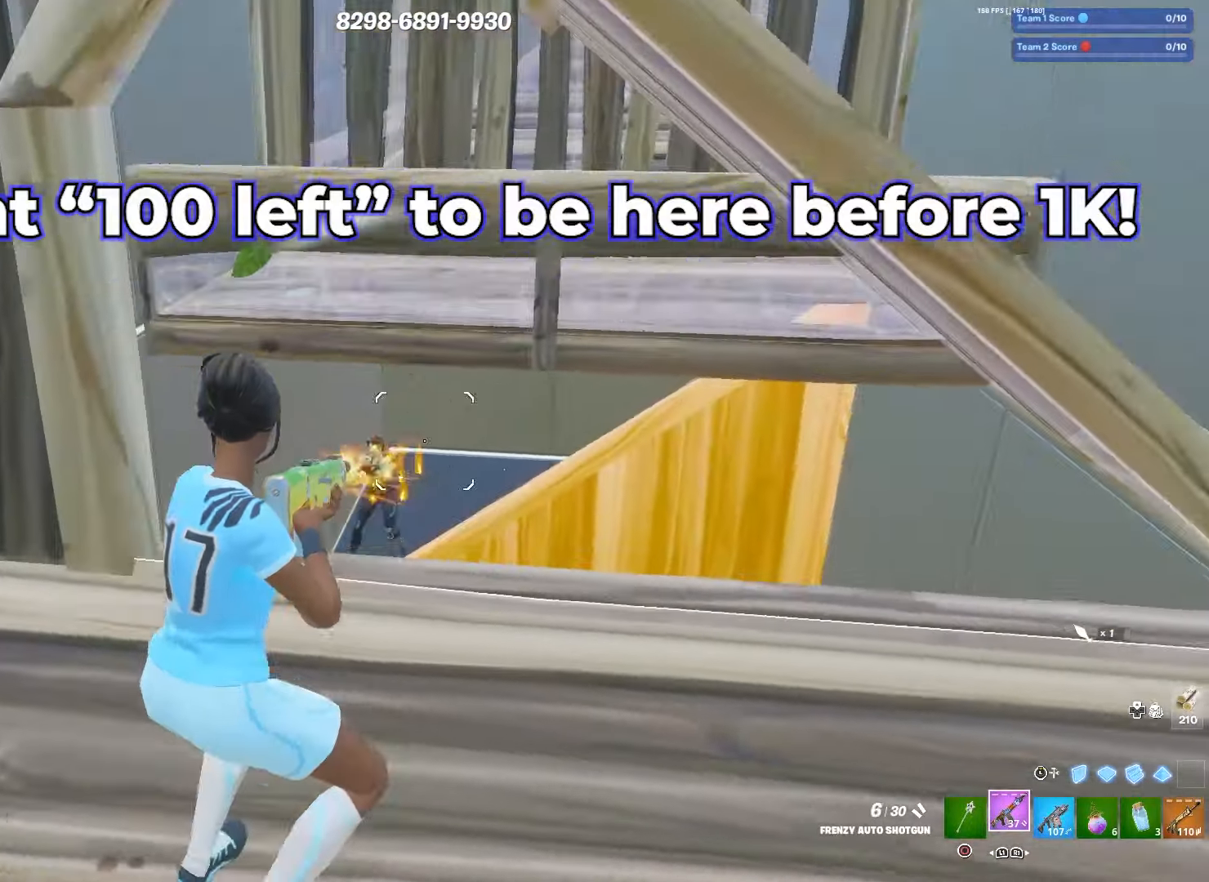
{"buttons": [], "left_stick": "down", "right_stick": "down-left", "events": [[100, "R2", "up"], [250, "TRIANGLE", "down"], [333, "L1", "down"], [333, "right_stick", "down-left"], [350, "L2", "down"], [350, "TRIANGLE", "up"], [450, "left_stick", "down"], [467, "L1", "up"], [500, "L2", "up"]]}
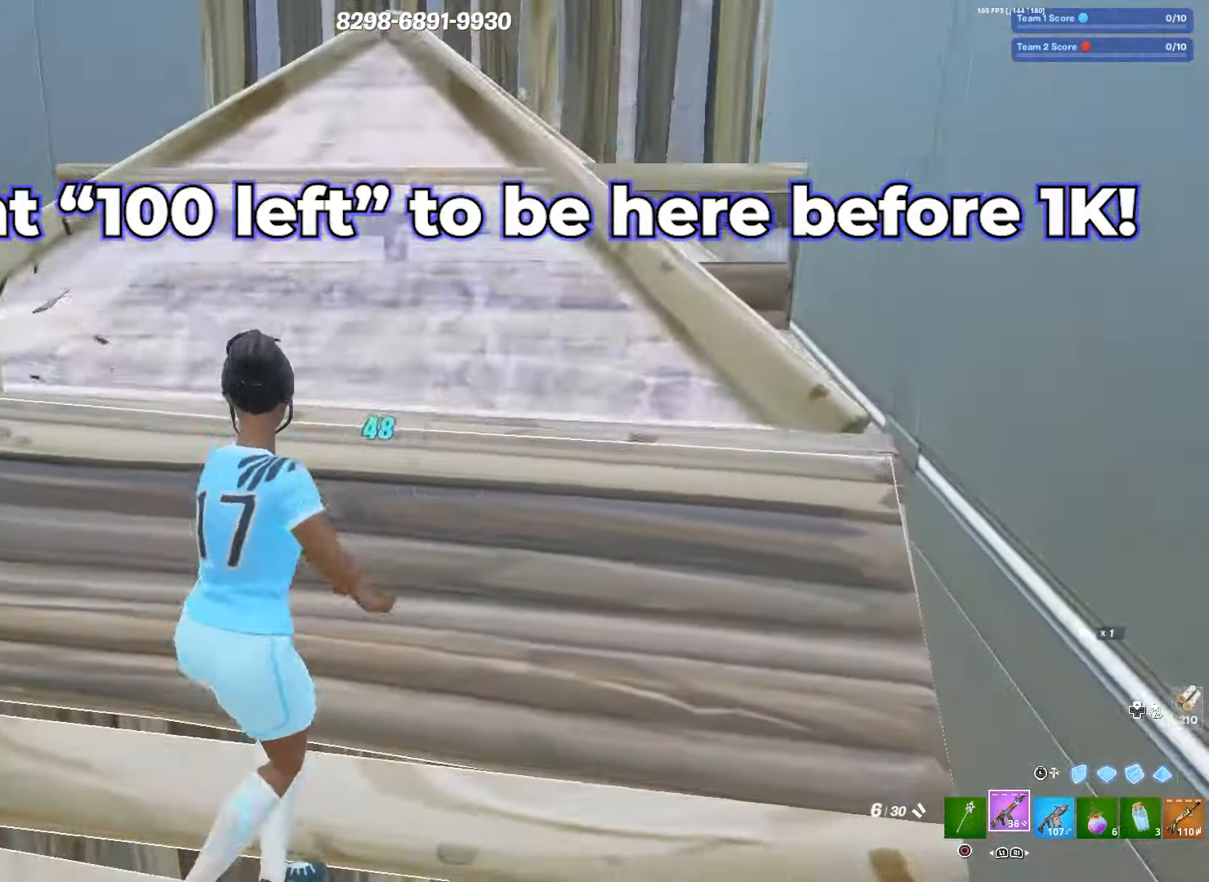
{"buttons": [], "left_stick": "up", "right_stick": "right", "events": [[17, "right_stick", "center"], [67, "left_stick", "left"], [200, "L1", "down"], [217, "left_stick", "up-left"], [317, "L1", "up"], [367, "left_stick", "up"], [417, "right_stick", "up-right"], [483, "right_stick", "right"]]}
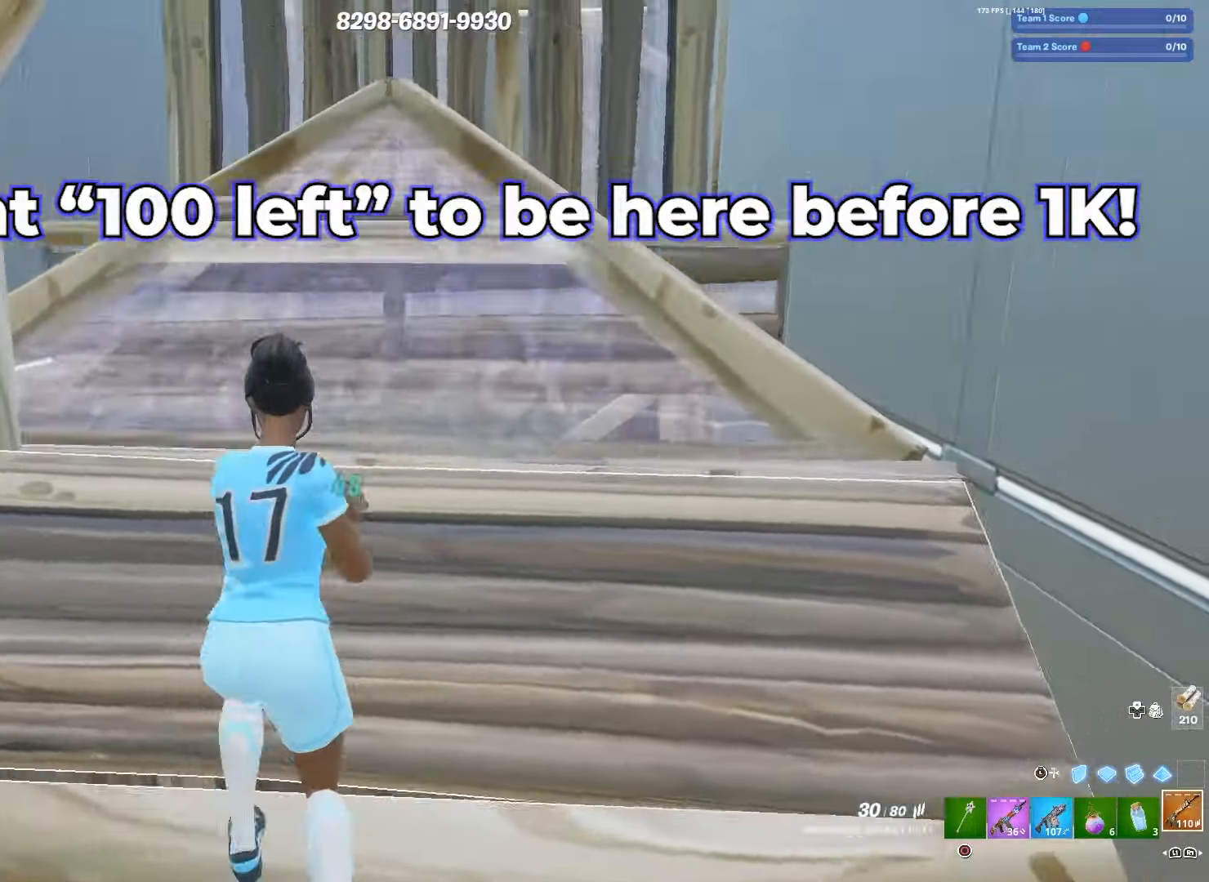
{"buttons": [], "left_stick": "down", "right_stick": "center", "events": [[67, "TRIANGLE", "down"], [100, "R2", "down"], [117, "left_stick", "up-left"], [117, "right_stick", "down-left"], [133, "TRIANGLE", "up"], [200, "R2", "up"], [233, "right_stick", "down-right"], [417, "right_stick", "center"], [483, "left_stick", "down"]]}
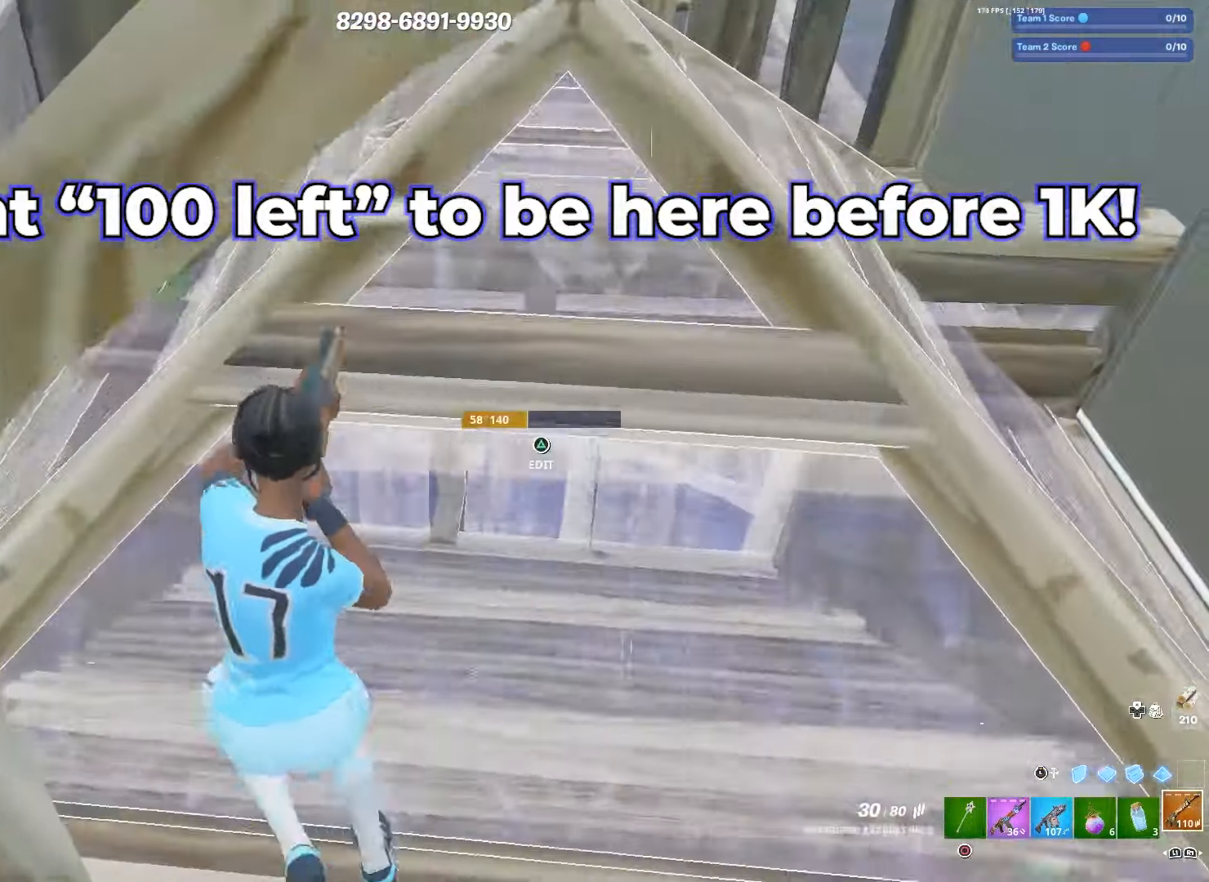
{"buttons": [], "left_stick": "left", "right_stick": "center", "events": [[33, "right_stick", "down-right"], [117, "TRIANGLE", "down"], [133, "R2", "down"], [133, "right_stick", "center"], [150, "TRIANGLE", "up"], [200, "R2", "up"], [483, "left_stick", "left"]]}
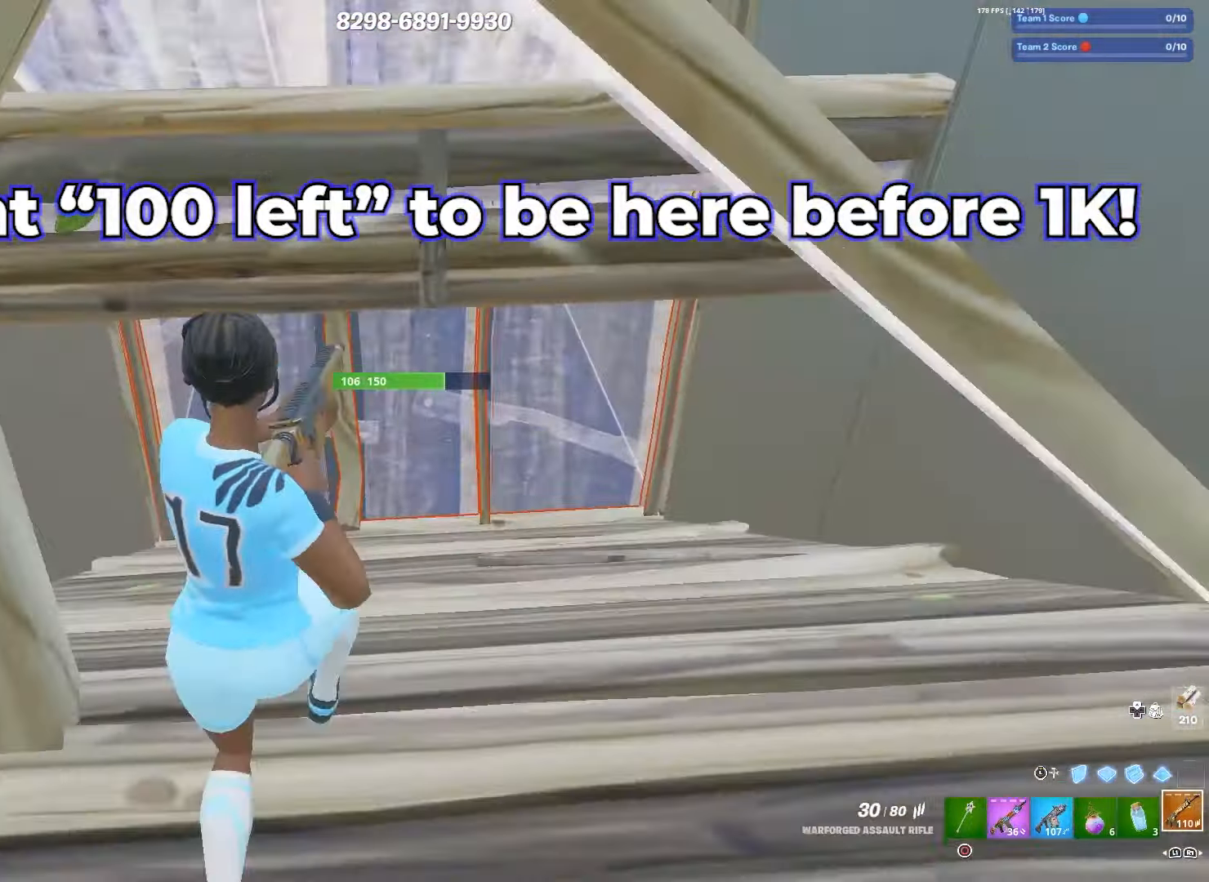
{"buttons": ["R2"], "left_stick": "up", "right_stick": "center", "events": [[17, "R2", "down"], [117, "left_stick", "up-right"], [467, "left_stick", "up"]]}
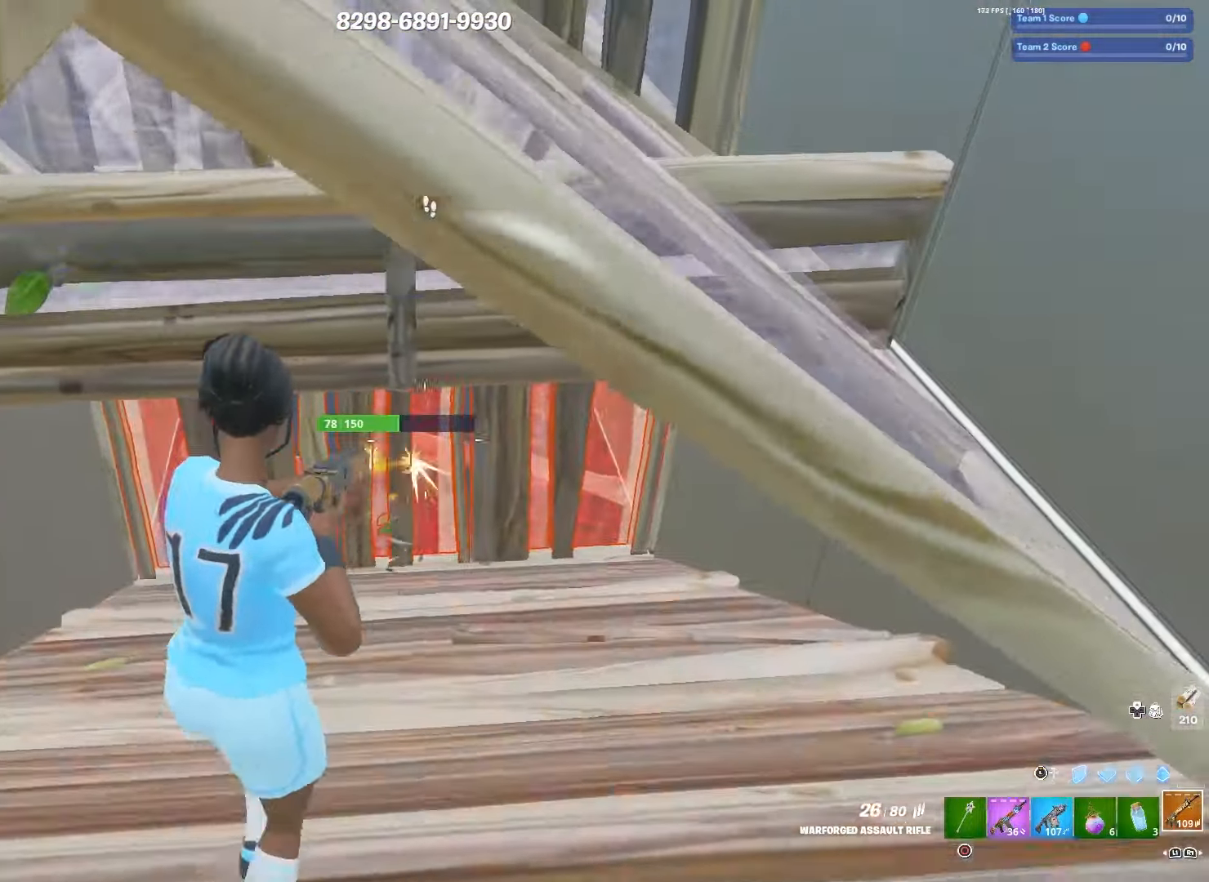
{"buttons": ["R1"], "left_stick": "right", "right_stick": "center", "events": [[133, "L3", "down"], [133, "R2", "up"], [233, "L3", "up"], [250, "R2", "down"], [300, "right_stick", "up"], [333, "left_stick", "up-right"], [350, "L3", "down"], [350, "right_stick", "center"], [400, "R2", "up"], [450, "L3", "up"], [483, "left_stick", "right"], [500, "R1", "down"]]}
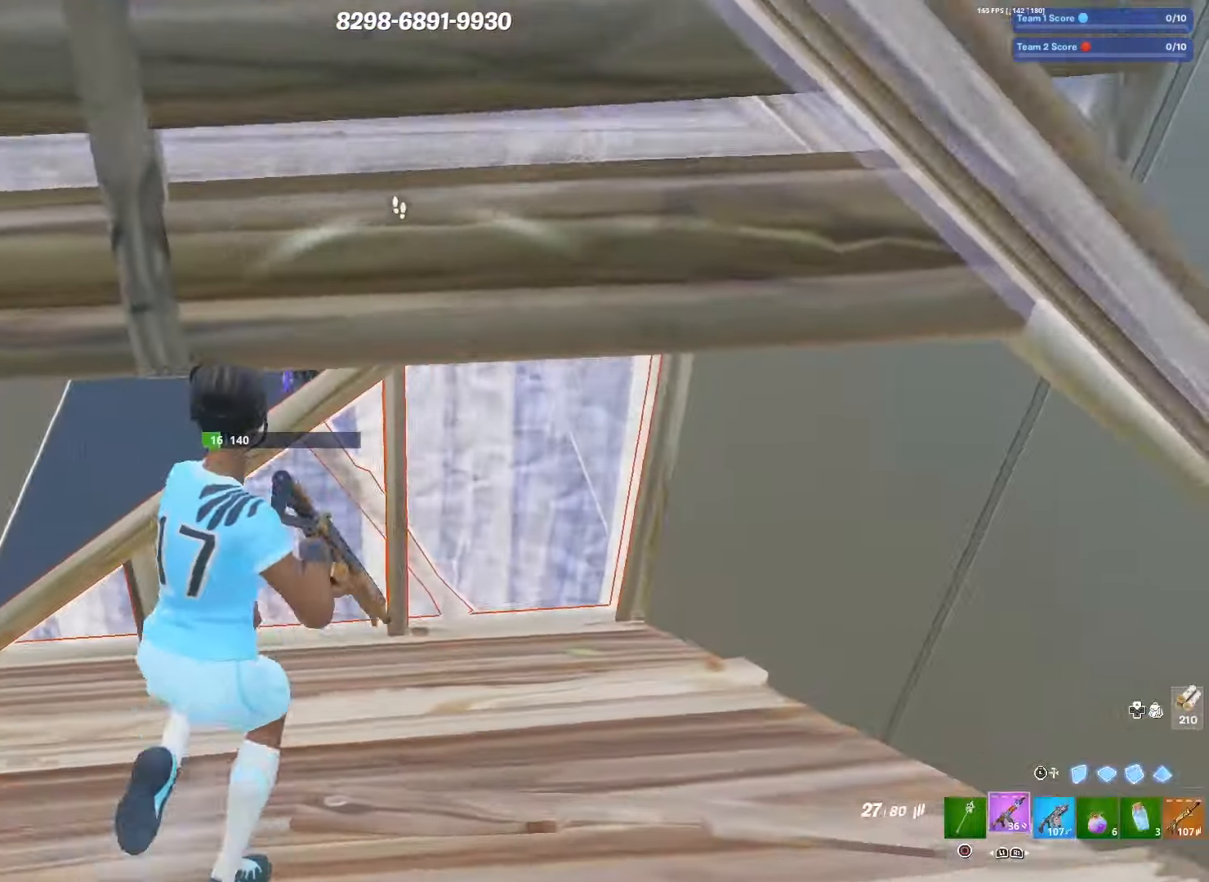
{"buttons": ["L3"], "left_stick": "down-right", "right_stick": "center", "events": [[150, "R1", "up"], [367, "R2", "down"], [417, "left_stick", "down-right"], [433, "L3", "down"], [483, "R2", "up"]]}